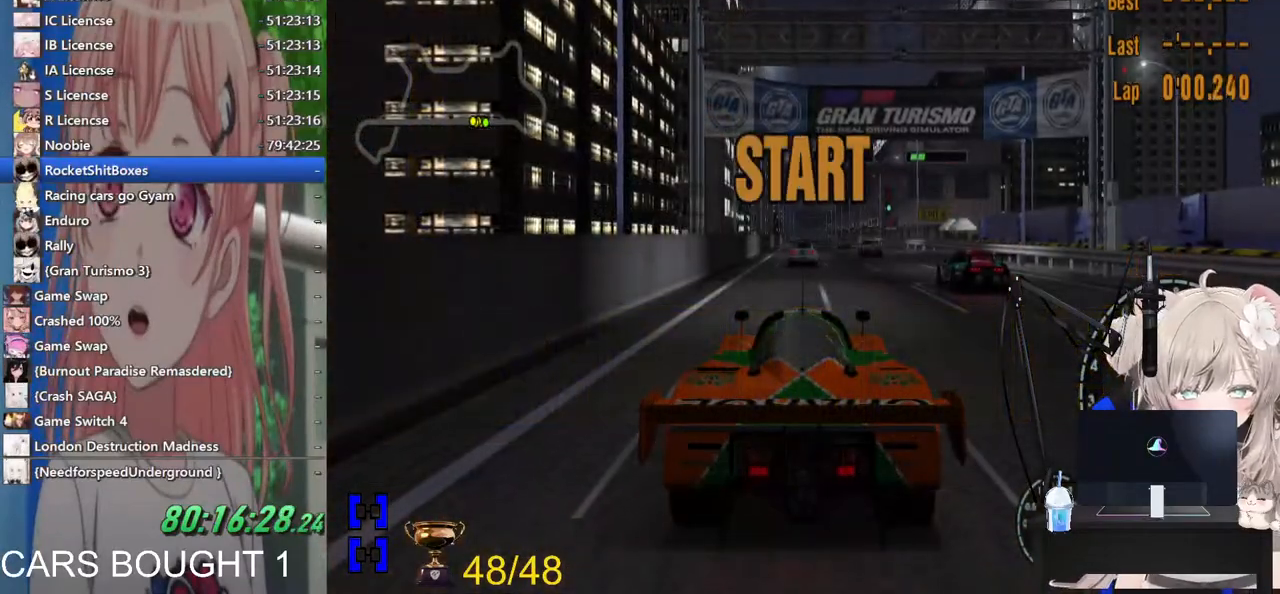
Gameplay with a controller (PlayStation layout); each line is a JSON object with the inputs held at the frame after it. "events" lists button and stick changes between this image and that frame as [ms after this image, input, new state], when the widget could be followed in between. Not read: R2.
{"buttons": ["L1"], "left_stick": "center", "right_stick": "center", "events": [[483, "L1", "down"]]}
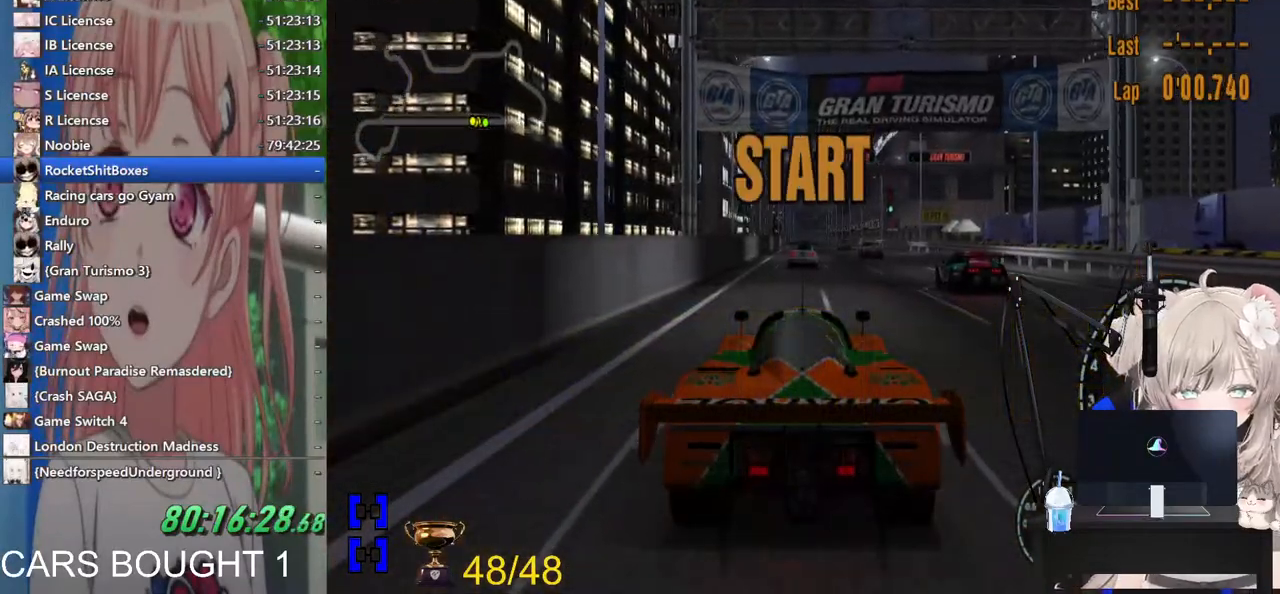
{"buttons": ["L1"], "left_stick": "center", "right_stick": "center", "events": []}
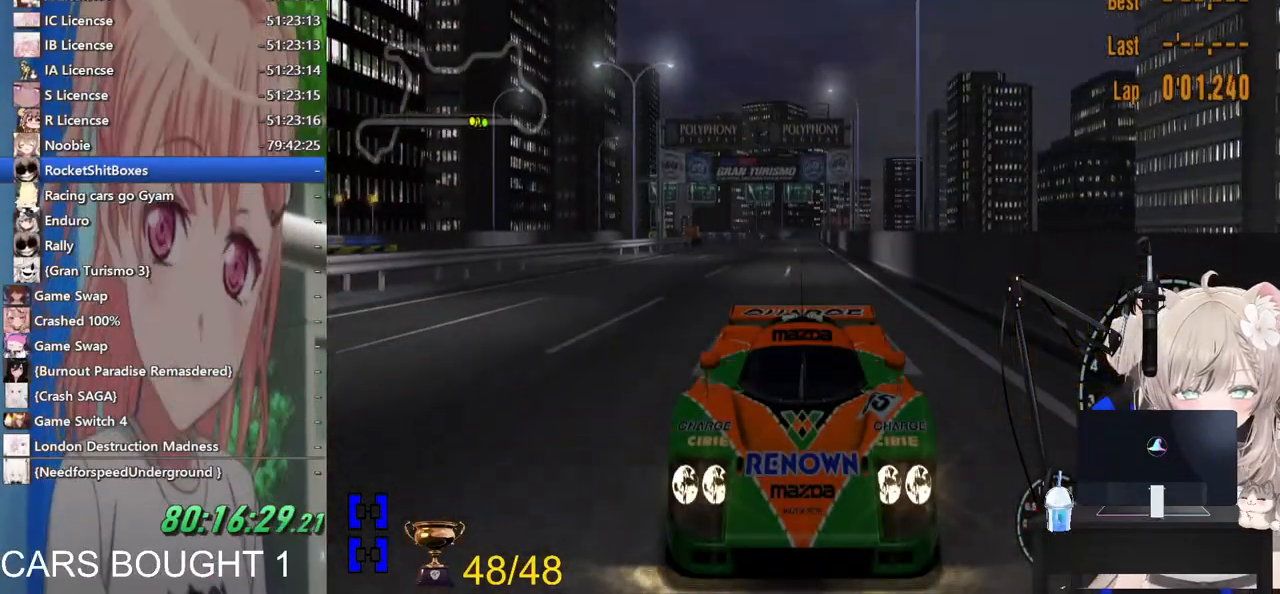
{"buttons": ["L1"], "left_stick": "center", "right_stick": "center", "events": []}
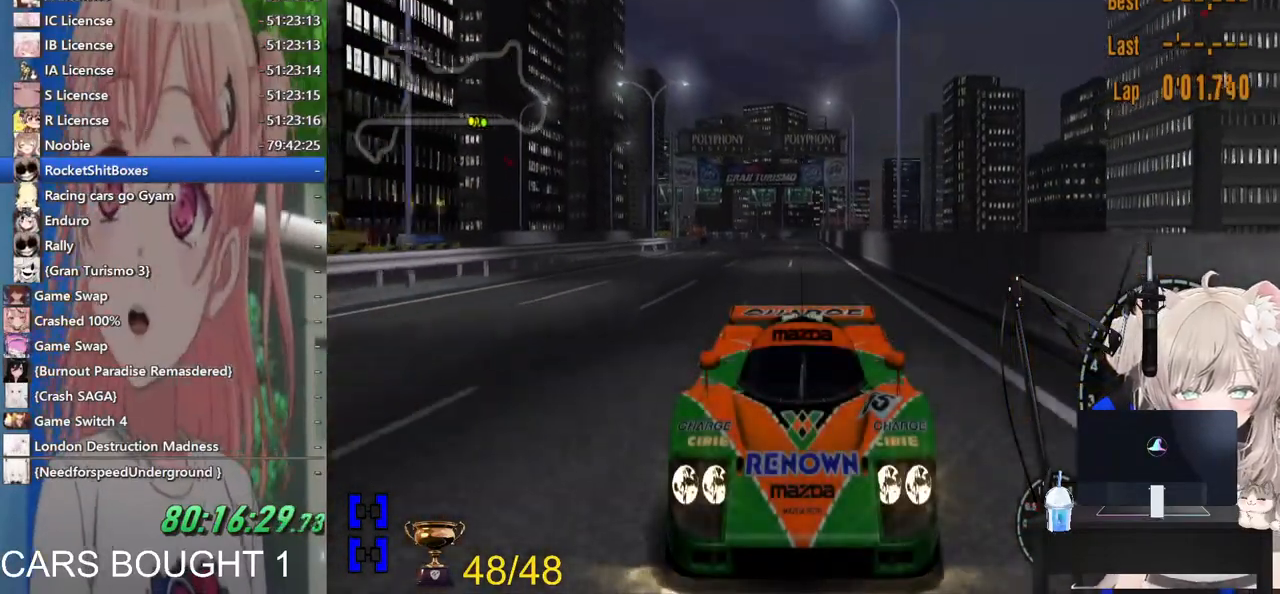
{"buttons": ["L1"], "left_stick": "center", "right_stick": "center", "events": [[333, "CROSS", "down"], [500, "CROSS", "up"]]}
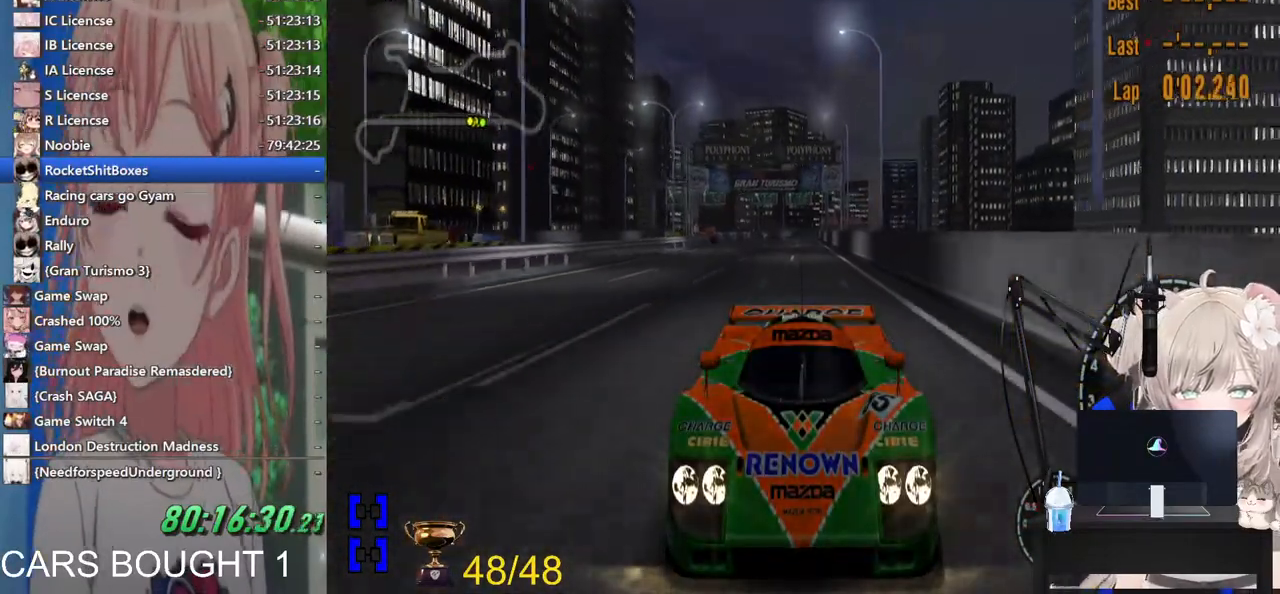
{"buttons": [], "left_stick": "center", "right_stick": "center", "events": [[367, "L1", "up"]]}
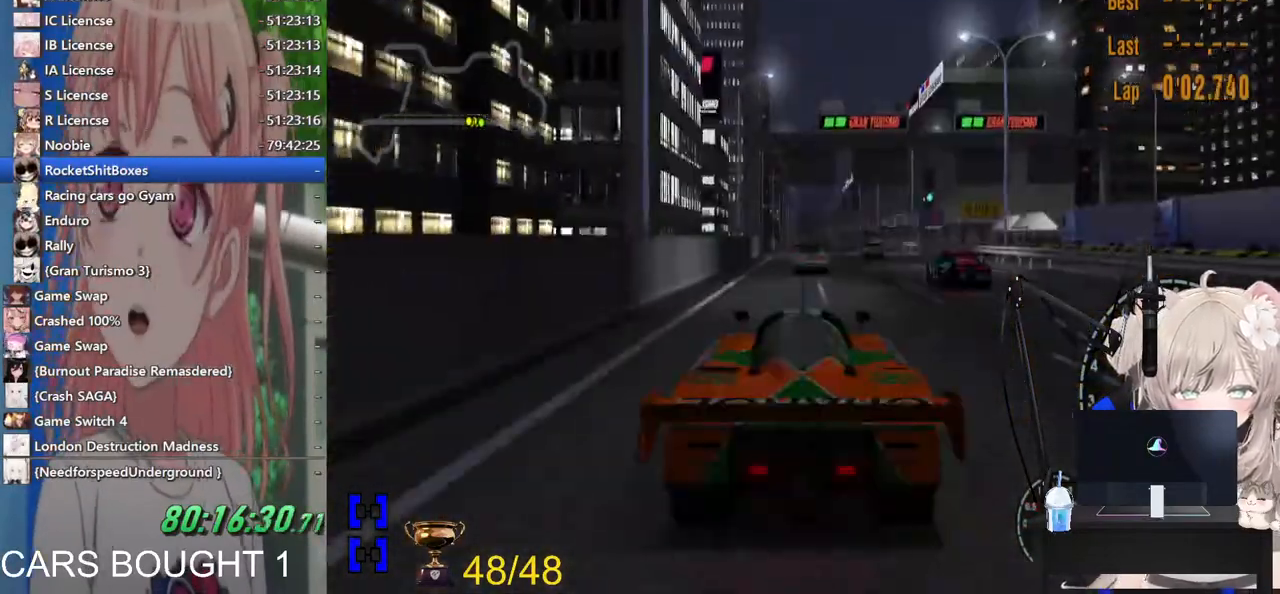
{"buttons": [], "left_stick": "center", "right_stick": "center", "events": []}
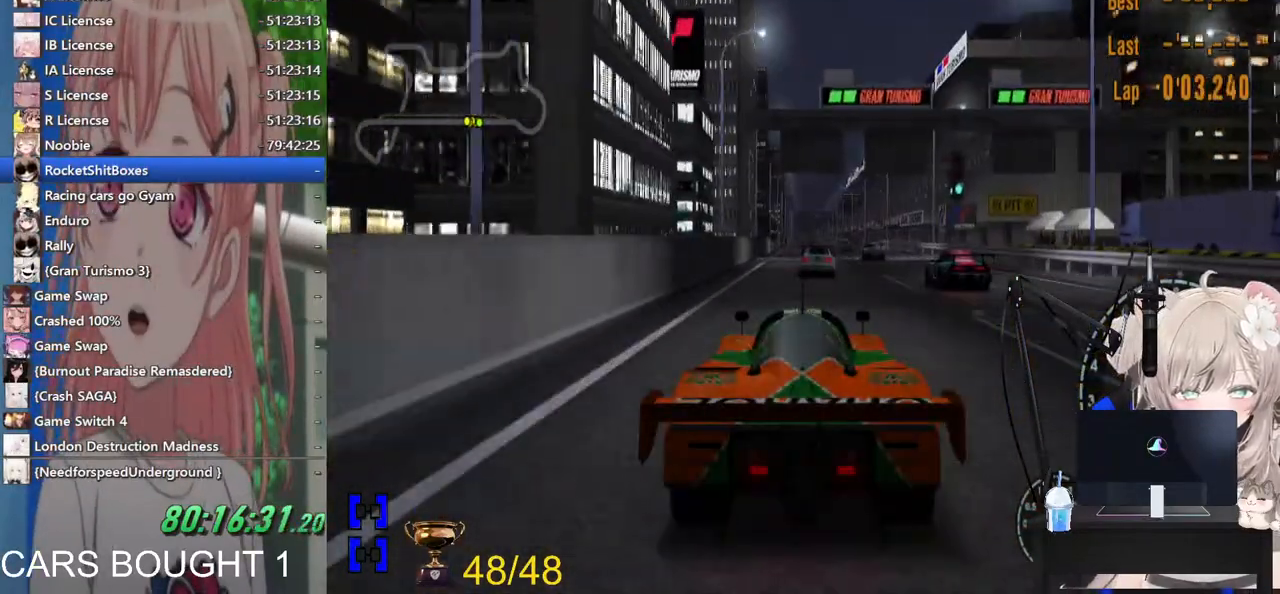
{"buttons": [], "left_stick": "center", "right_stick": "center", "events": []}
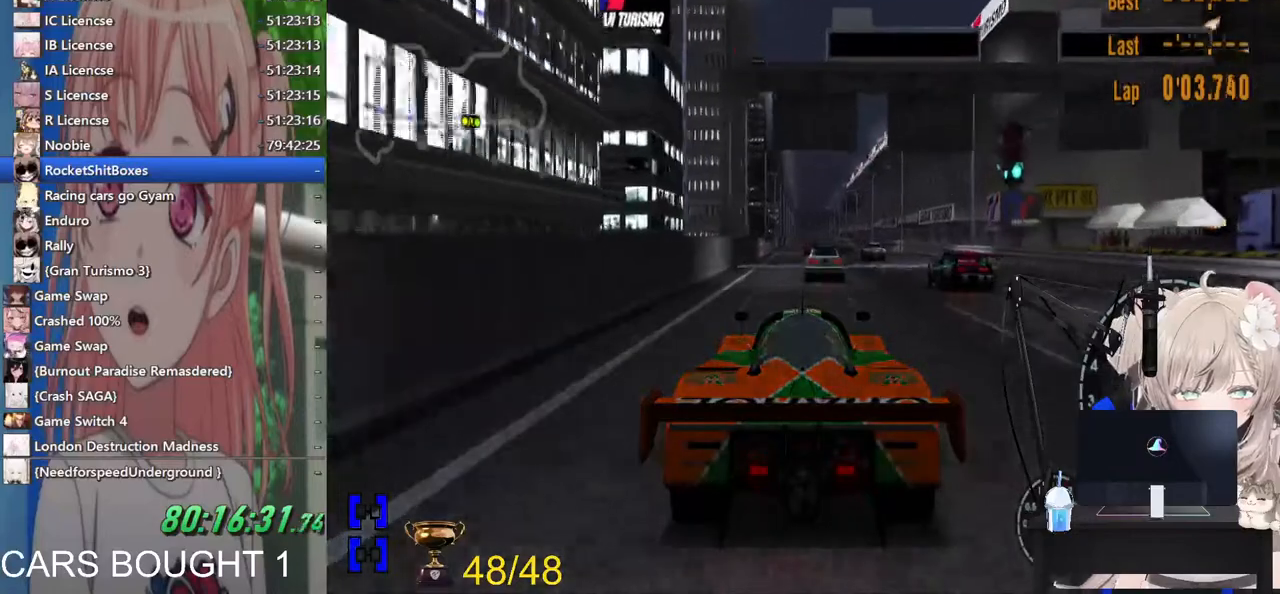
{"buttons": ["CROSS"], "left_stick": "center", "right_stick": "center", "events": [[417, "CROSS", "down"]]}
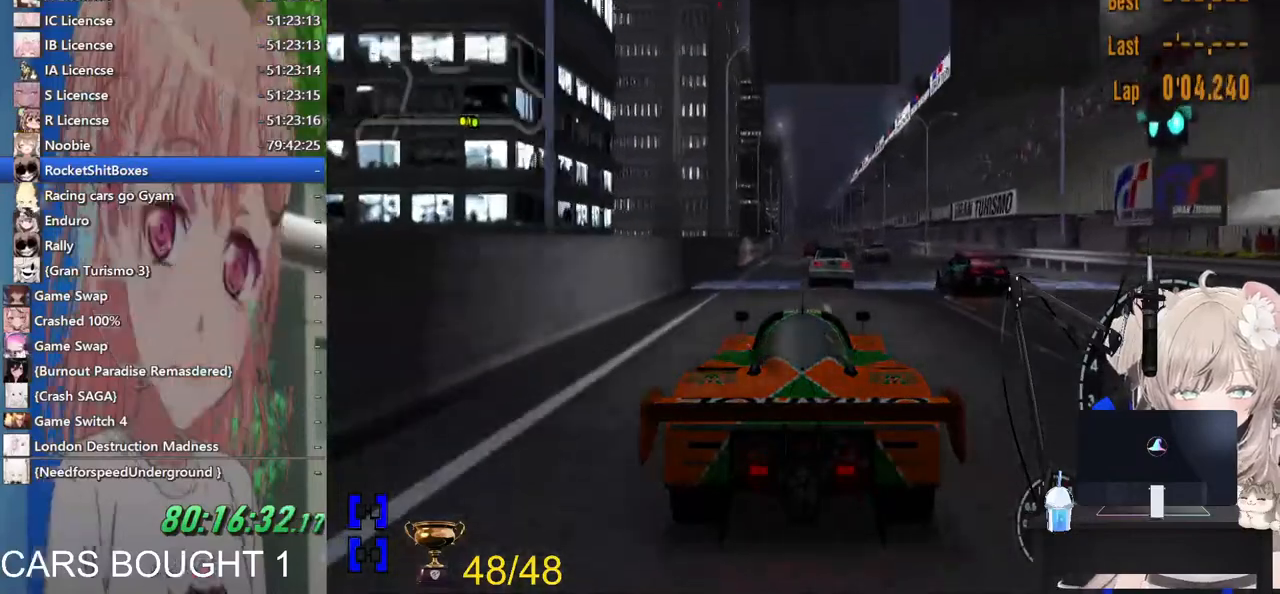
{"buttons": [], "left_stick": "center", "right_stick": "center", "events": [[83, "CROSS", "up"]]}
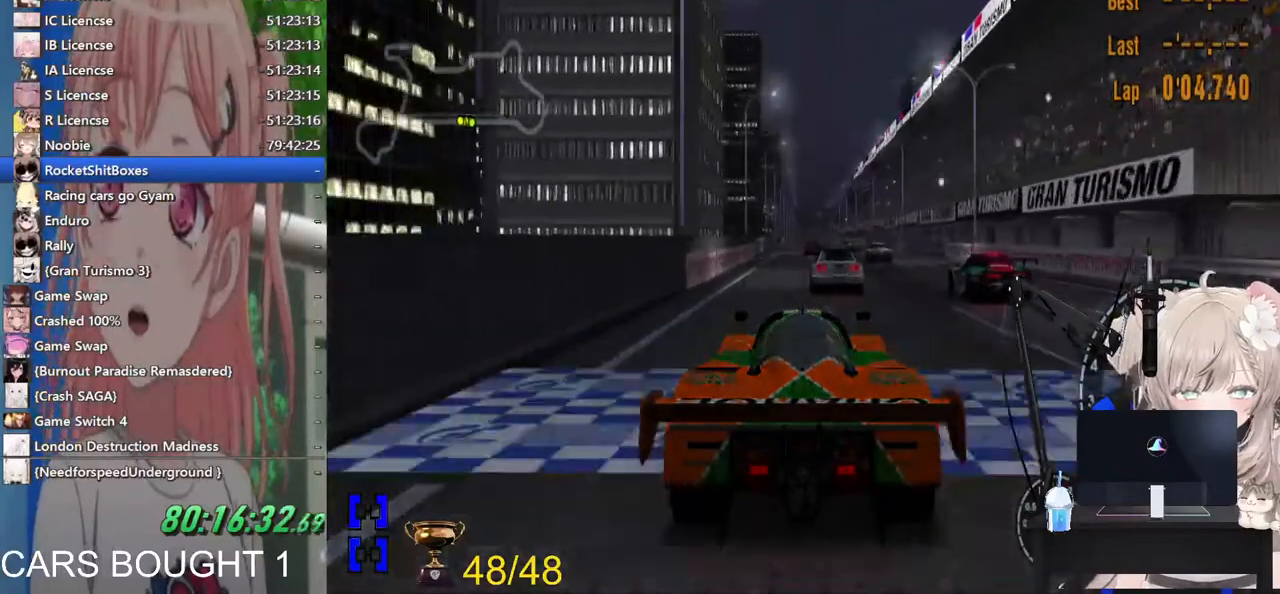
{"buttons": [], "left_stick": "right", "right_stick": "center", "events": [[167, "left_stick", "left"], [283, "left_stick", "center"], [500, "left_stick", "right"]]}
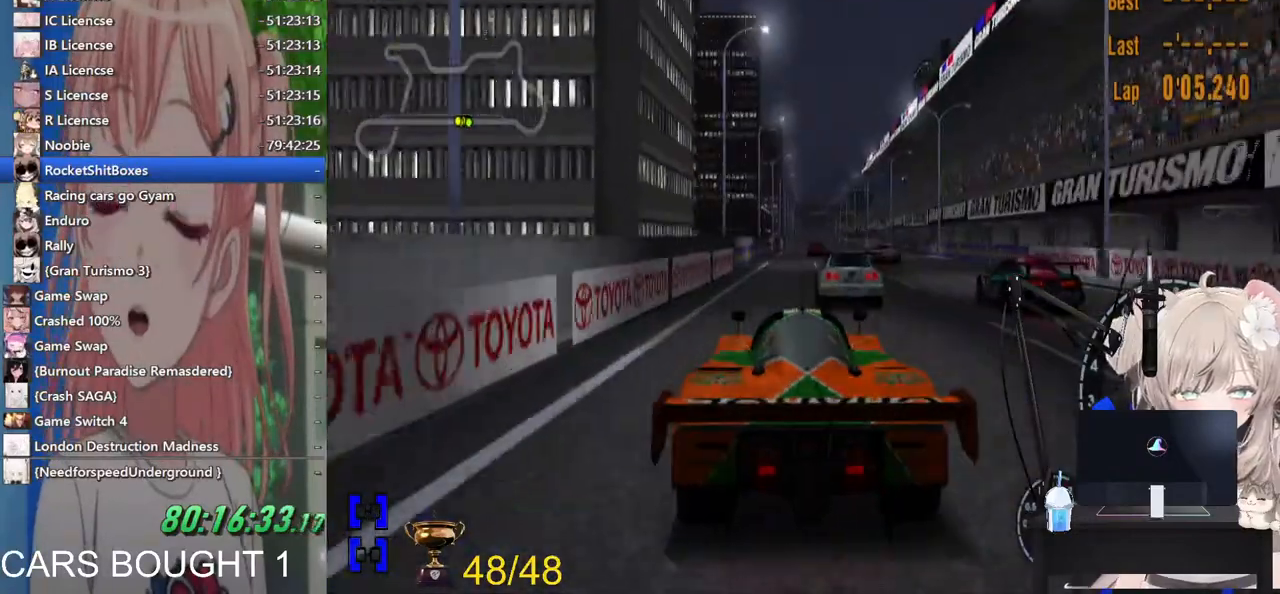
{"buttons": [], "left_stick": "center", "right_stick": "center", "events": [[133, "R1", "down"], [167, "left_stick", "center"], [283, "R1", "up"]]}
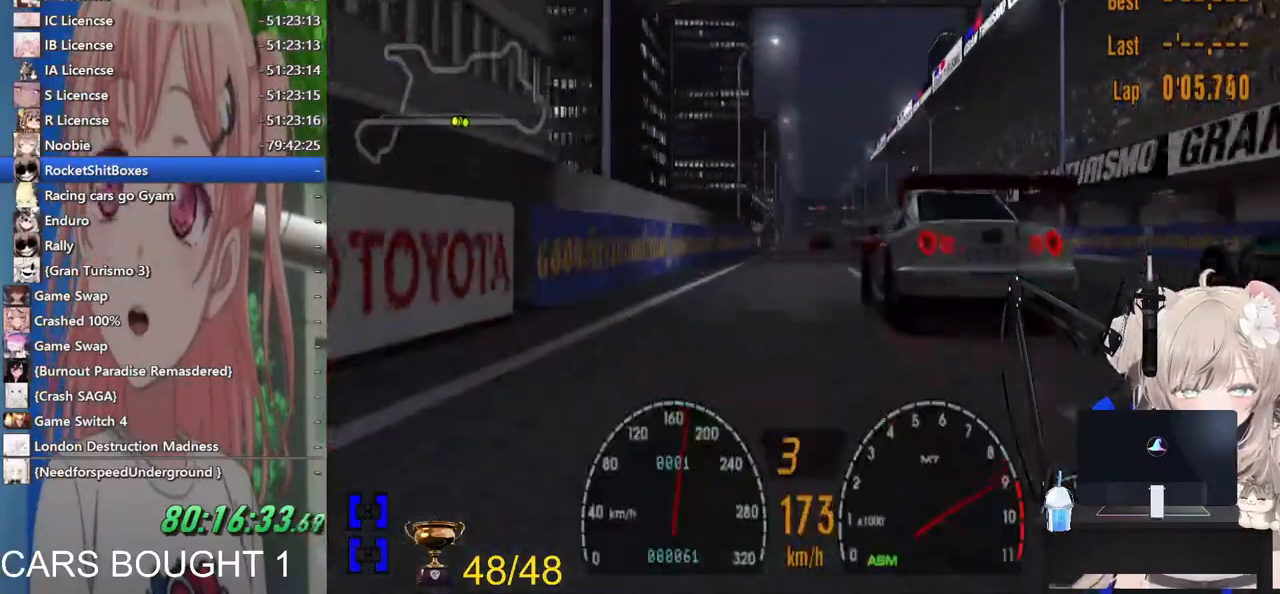
{"buttons": ["CROSS"], "left_stick": "right", "right_stick": "center", "events": [[367, "CROSS", "down"], [467, "left_stick", "right"]]}
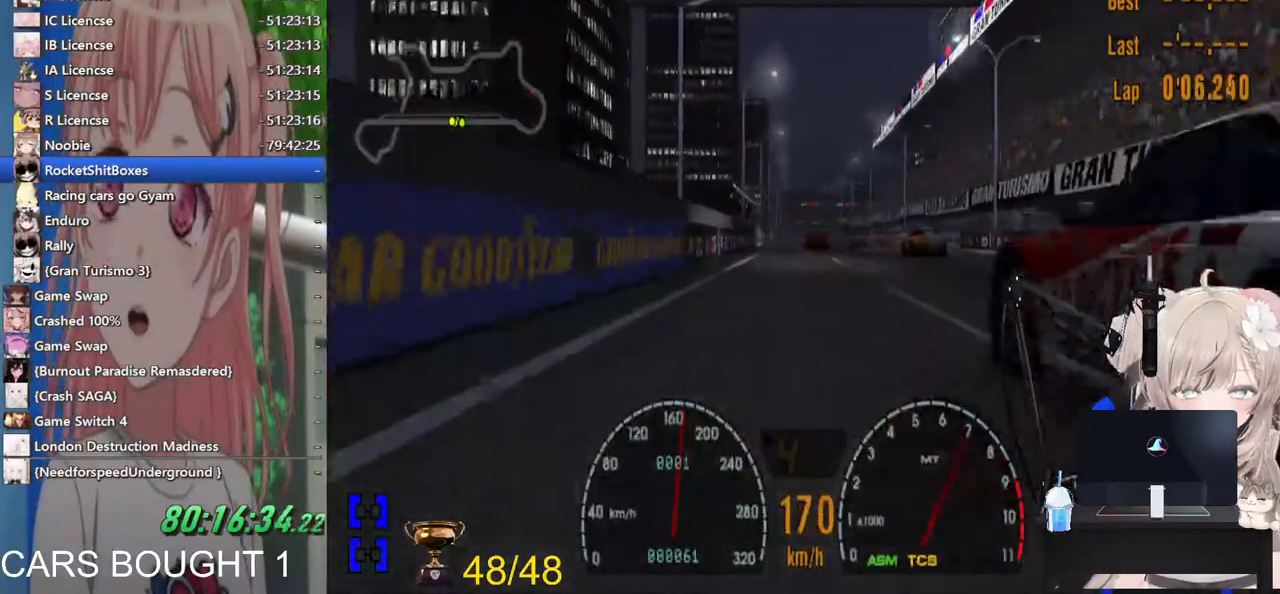
{"buttons": [], "left_stick": "right", "right_stick": "center", "events": [[17, "CROSS", "up"]]}
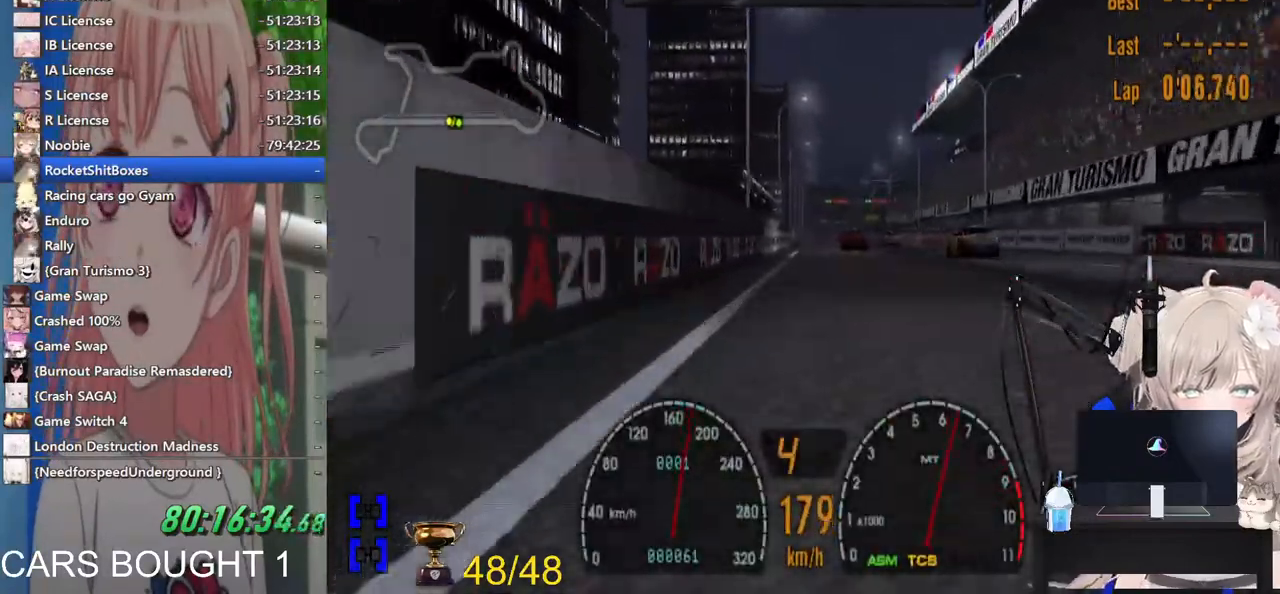
{"buttons": ["R1"], "left_stick": "center", "right_stick": "center", "events": [[267, "left_stick", "center"], [500, "R1", "down"]]}
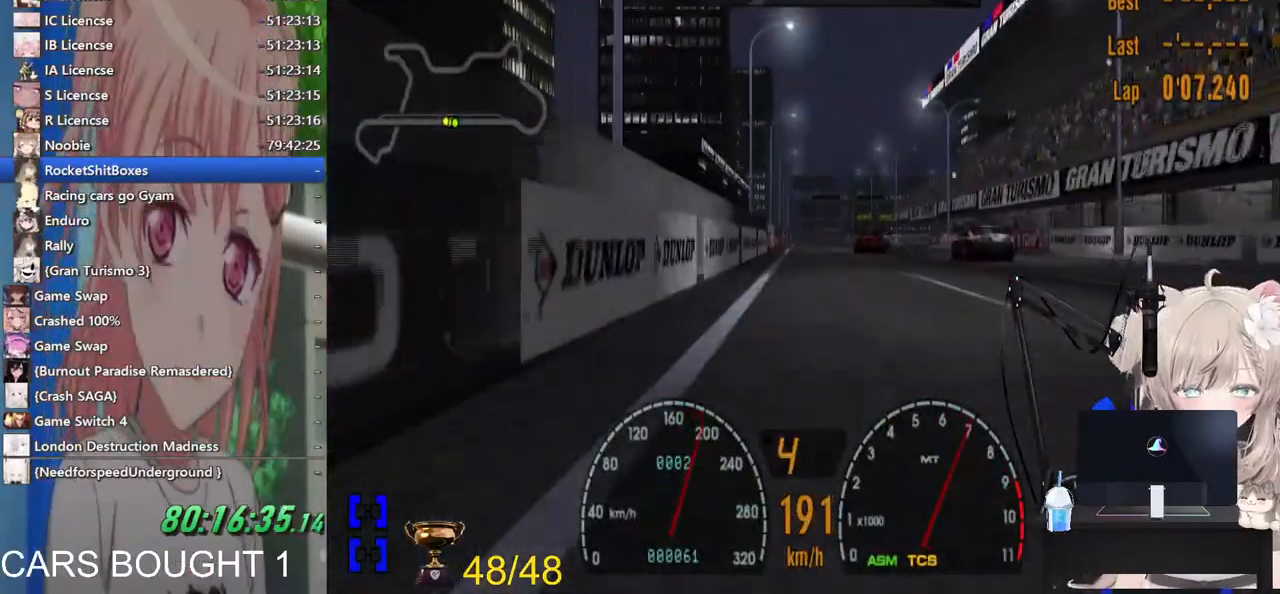
{"buttons": [], "left_stick": "center", "right_stick": "center", "events": [[133, "R1", "up"]]}
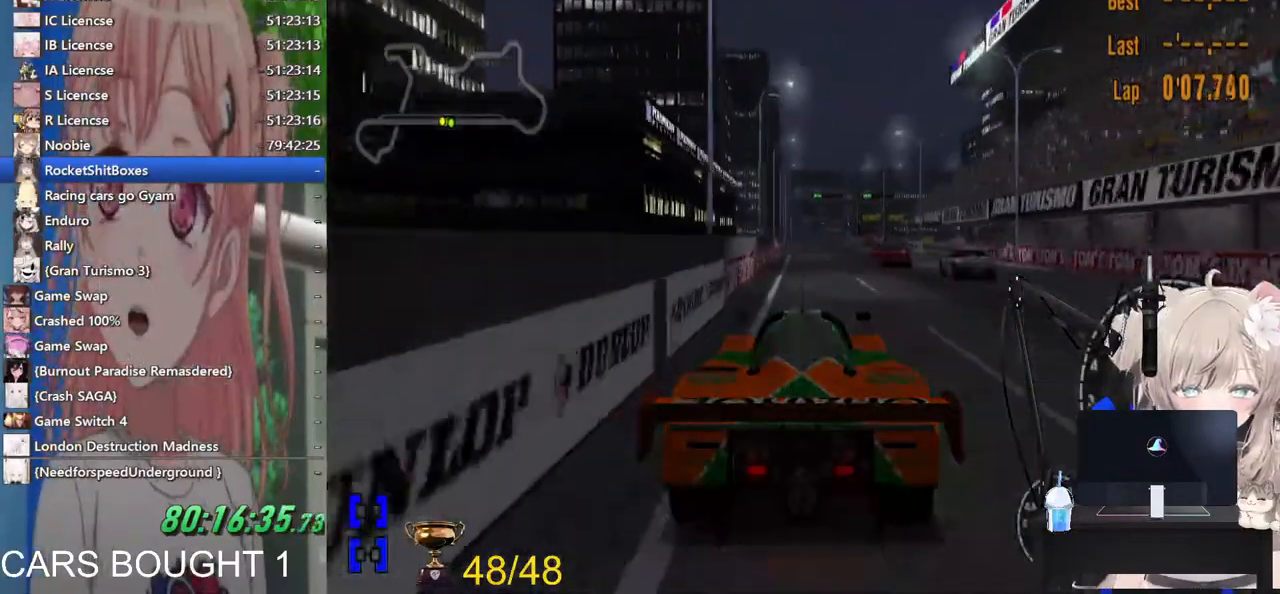
{"buttons": [], "left_stick": "center", "right_stick": "center", "events": []}
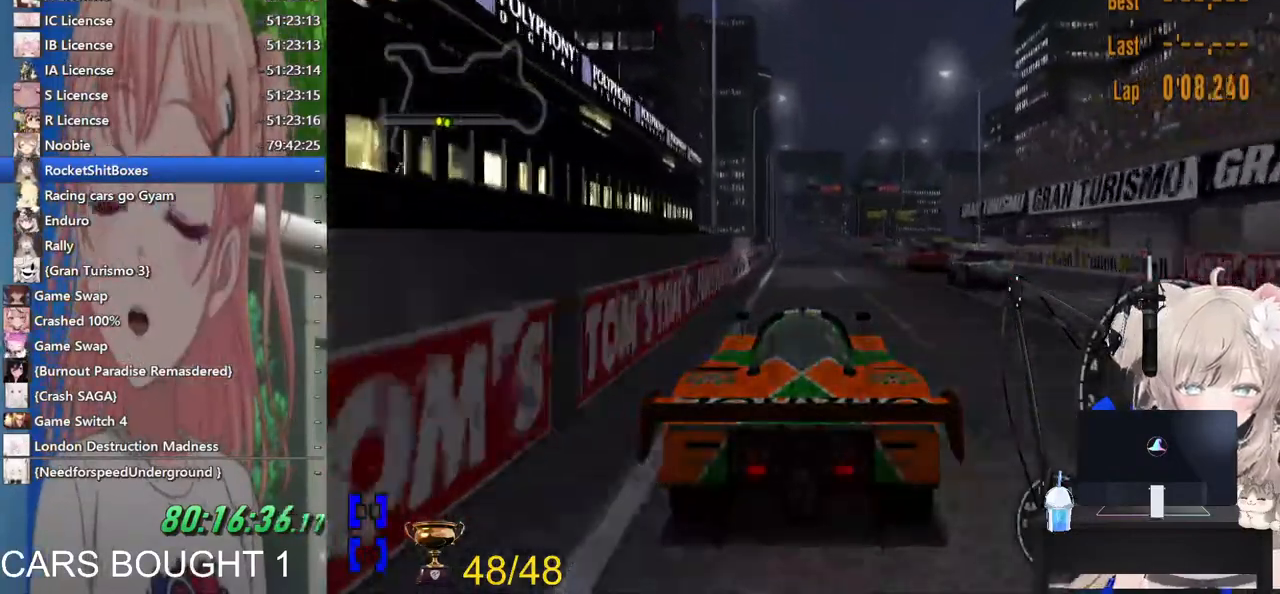
{"buttons": [], "left_stick": "center", "right_stick": "center", "events": []}
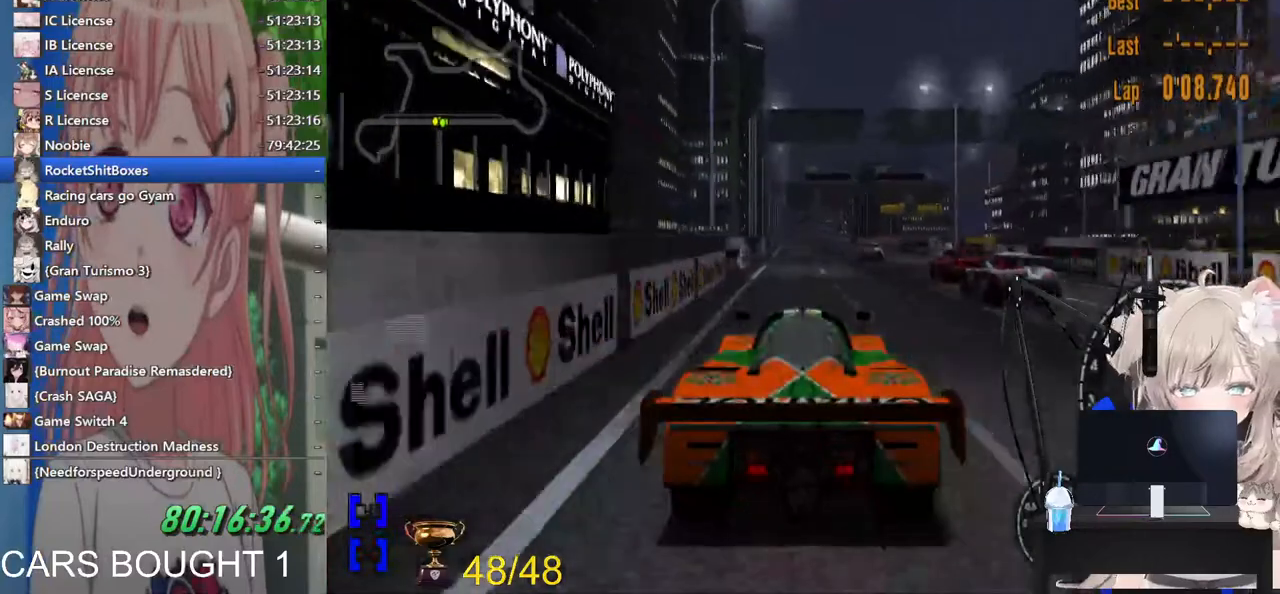
{"buttons": [], "left_stick": "center", "right_stick": "center", "events": []}
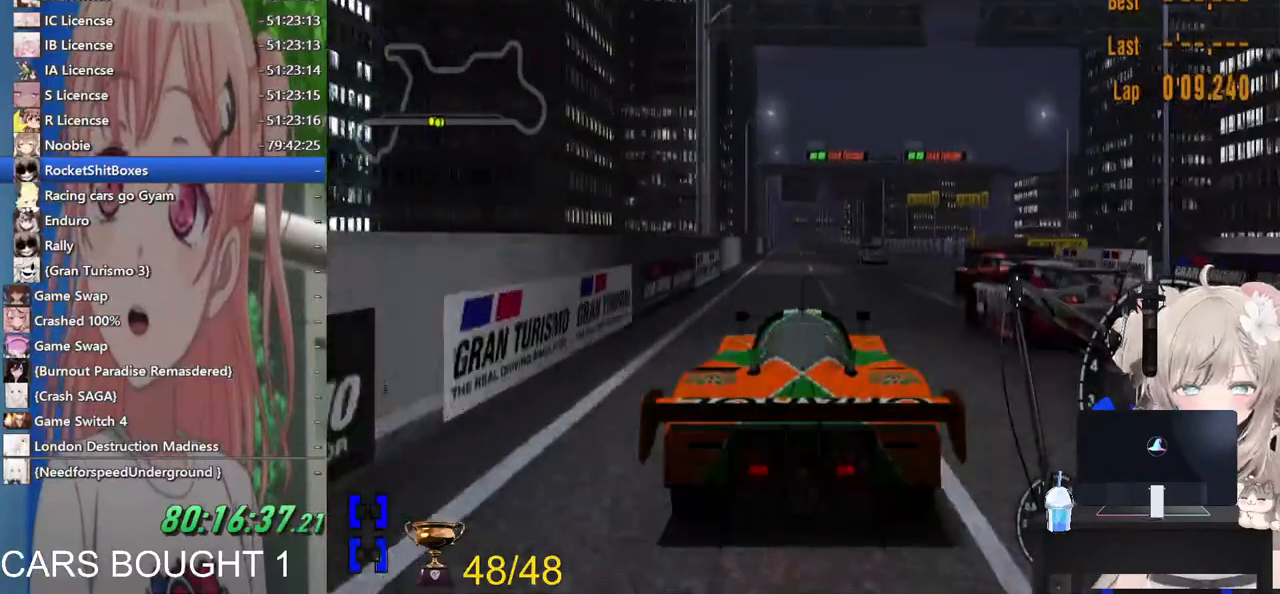
{"buttons": [], "left_stick": "center", "right_stick": "center", "events": [[33, "R1", "down"], [217, "R1", "up"]]}
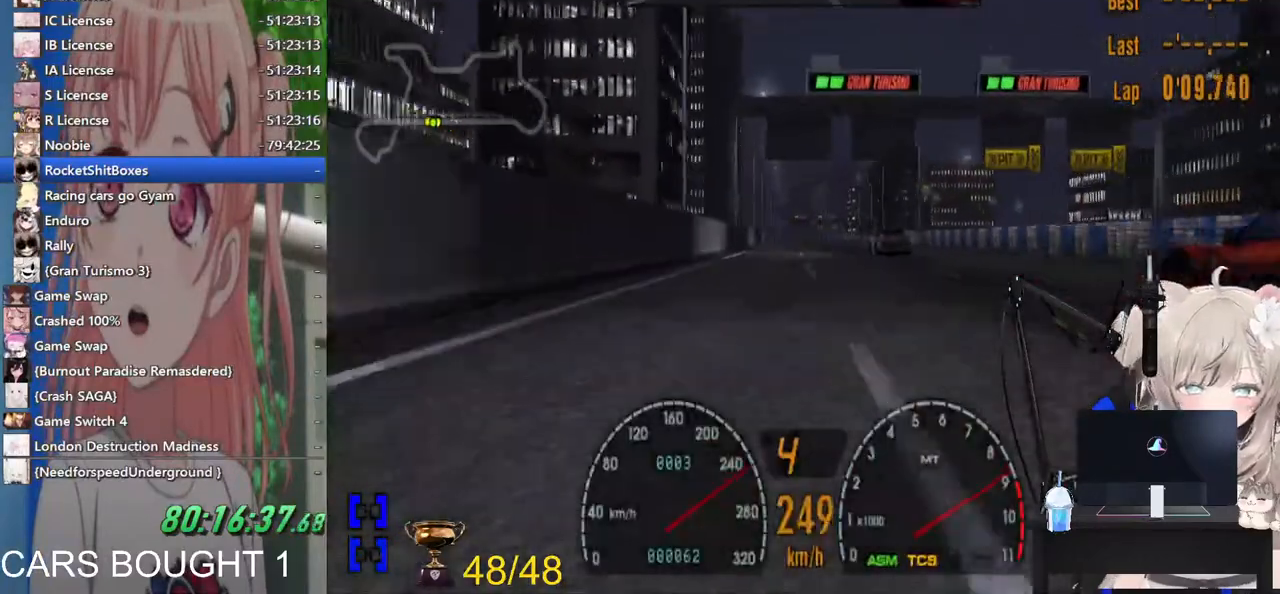
{"buttons": [], "left_stick": "center", "right_stick": "center", "events": [[83, "CROSS", "down"], [217, "CROSS", "up"]]}
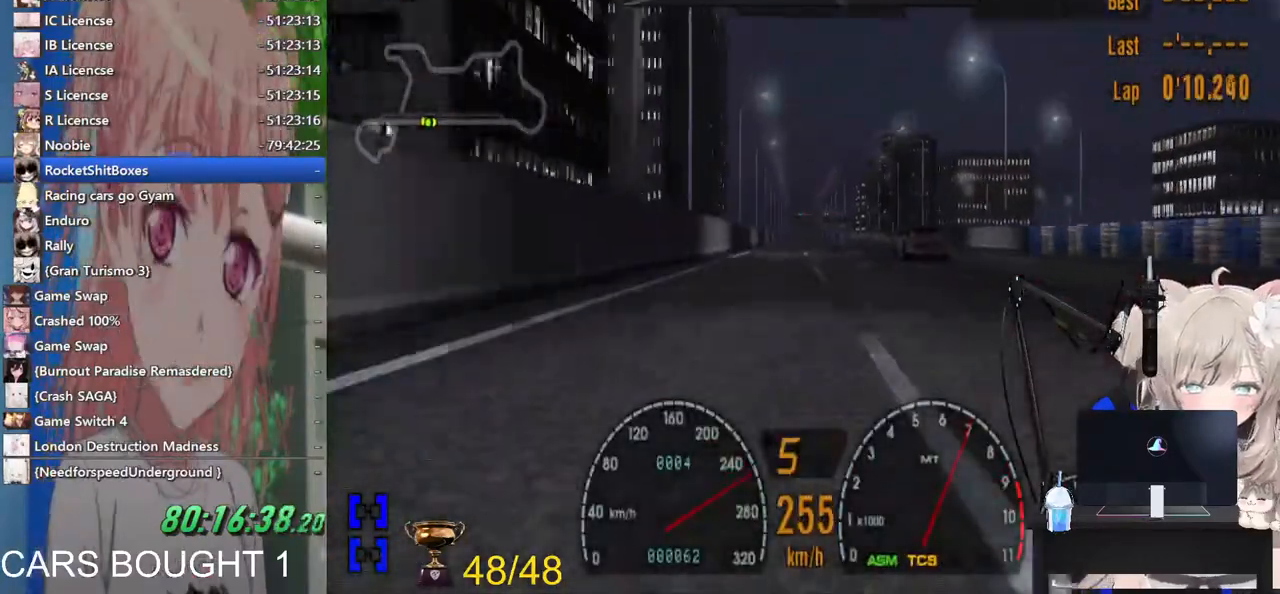
{"buttons": [], "left_stick": "center", "right_stick": "center", "events": []}
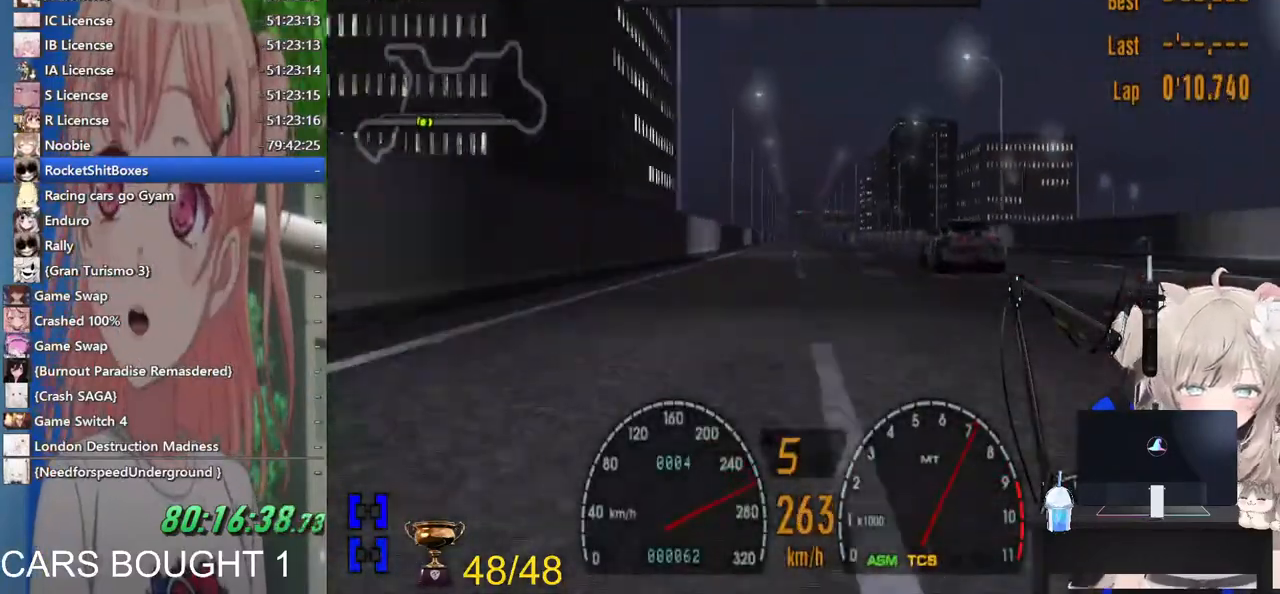
{"buttons": [], "left_stick": "center", "right_stick": "center", "events": []}
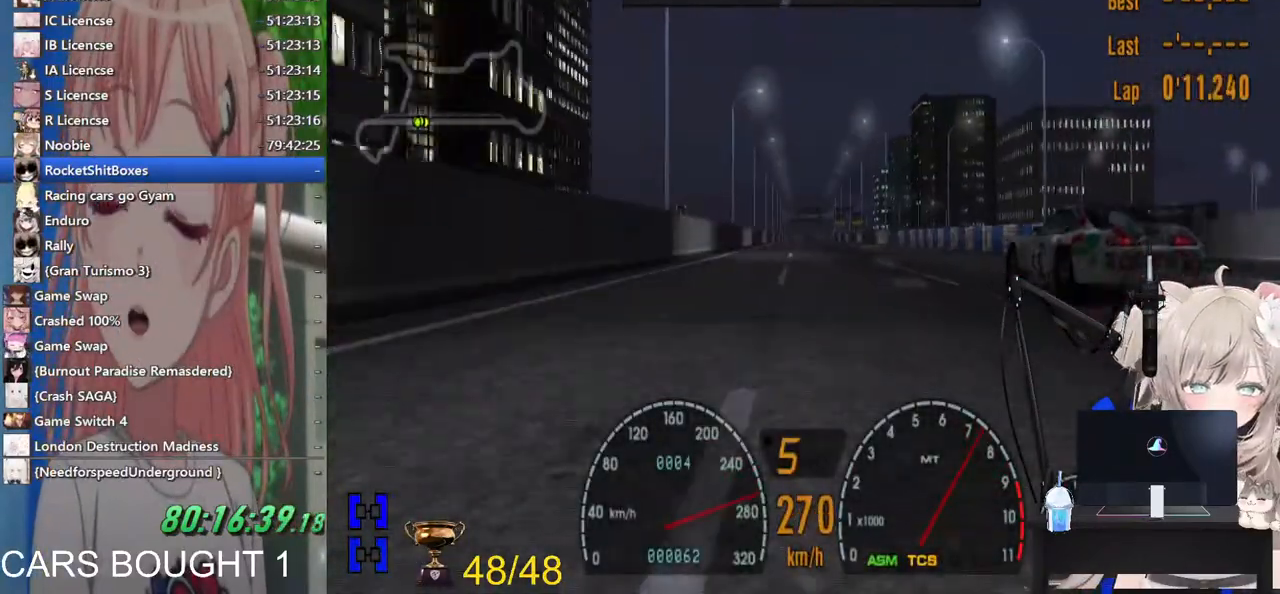
{"buttons": [], "left_stick": "center", "right_stick": "center", "events": []}
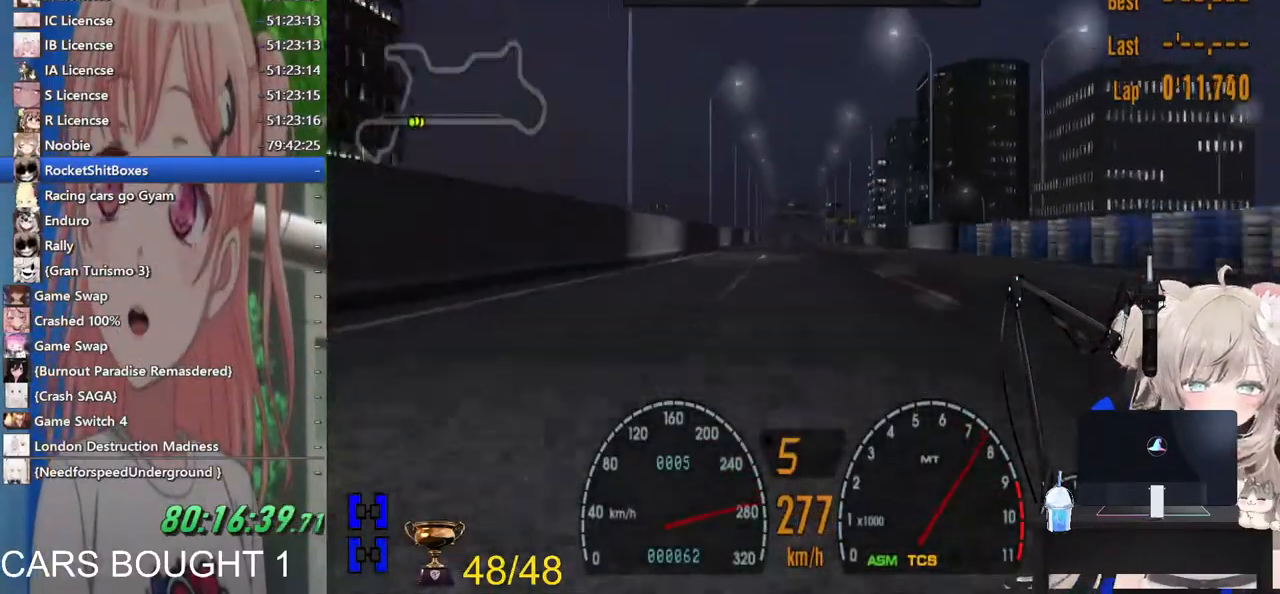
{"buttons": [], "left_stick": "center", "right_stick": "center", "events": []}
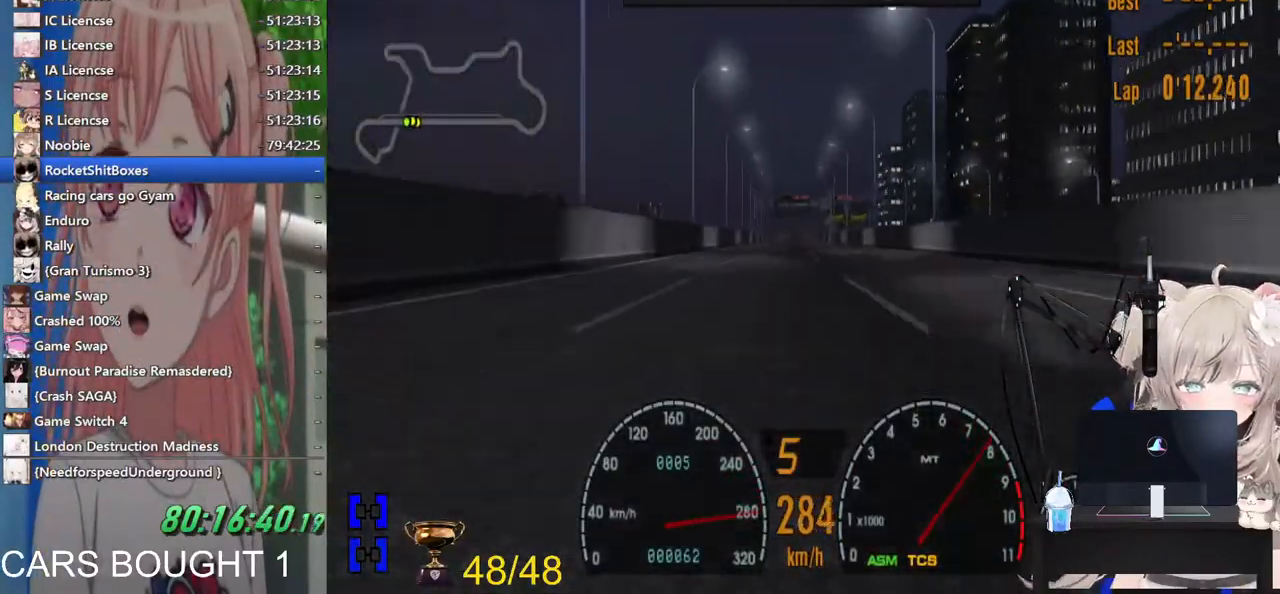
{"buttons": [], "left_stick": "center", "right_stick": "center", "events": []}
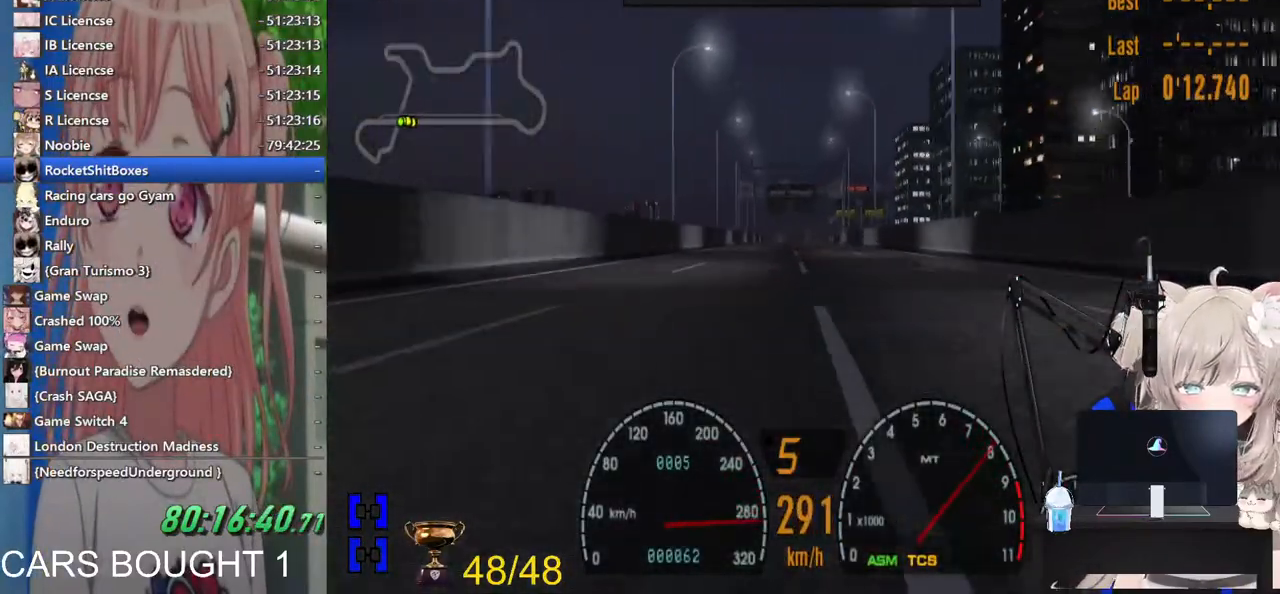
{"buttons": [], "left_stick": "center", "right_stick": "center", "events": []}
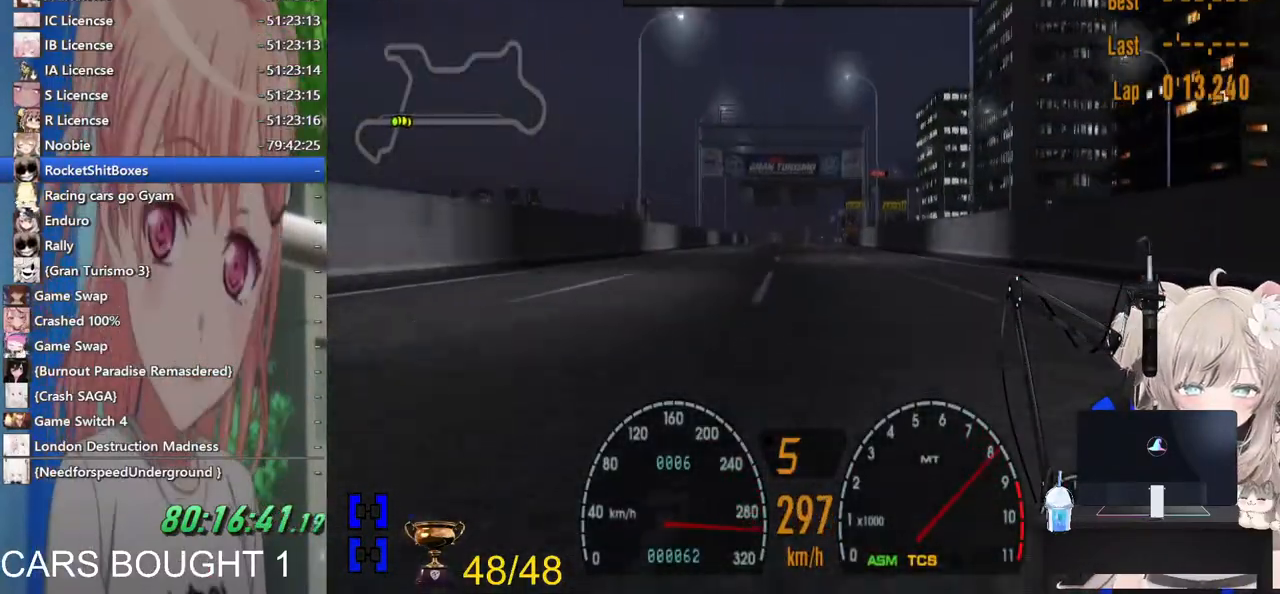
{"buttons": [], "left_stick": "center", "right_stick": "center", "events": []}
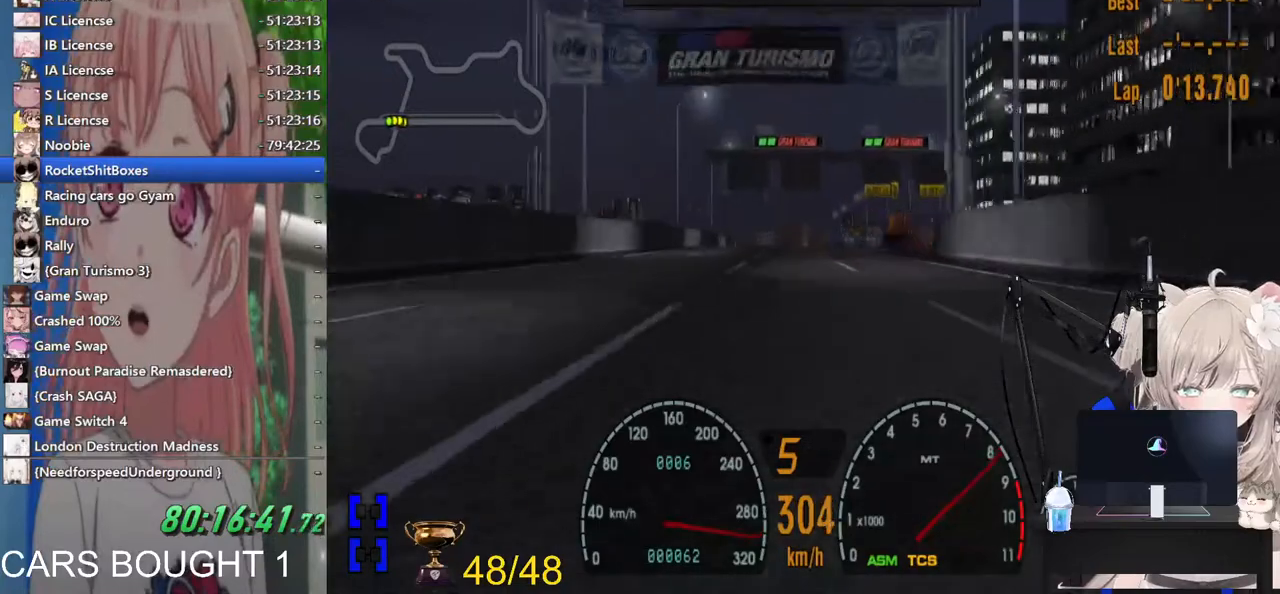
{"buttons": [], "left_stick": "center", "right_stick": "center", "events": []}